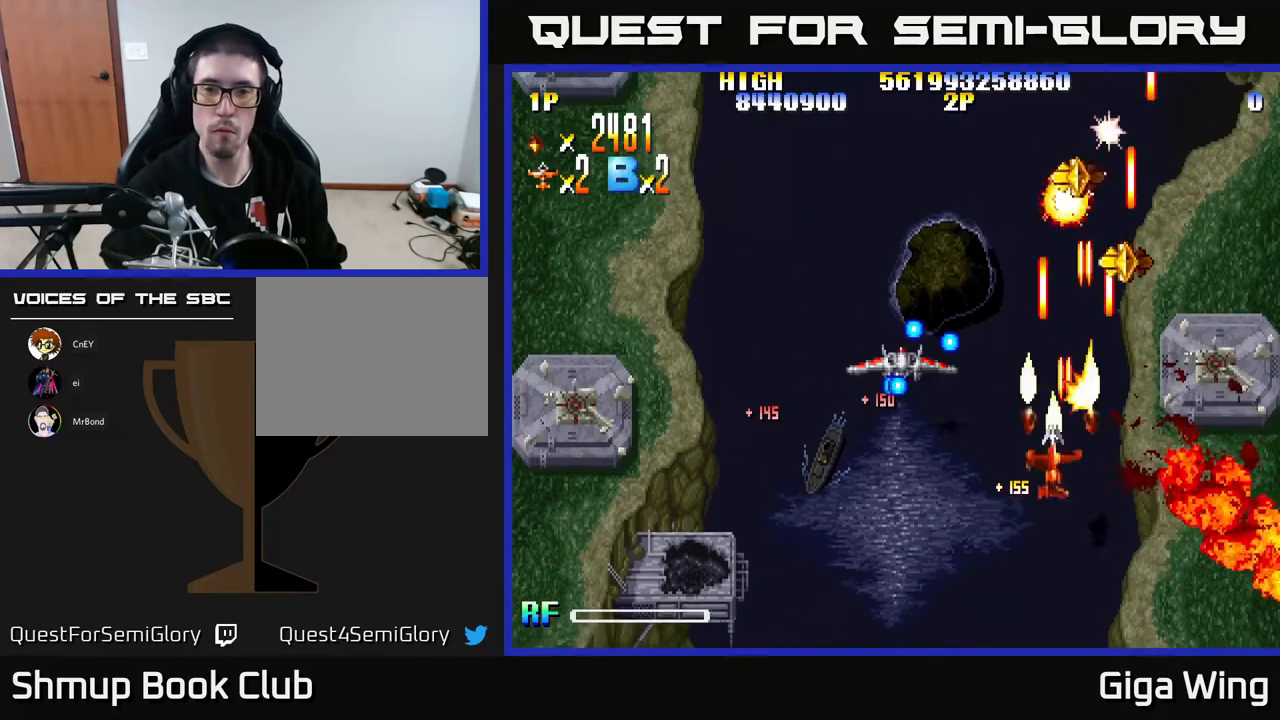
Gameplay with a controller (Xbox layout); each line is a JSON object with the inputs held at the frame after it. "events" lists button and stick changes between this image and that frame as [ms after this image, input, new state], when the widget could be followed in between. Not read: right_stick.
{"buttons": ["R2", "DPAD_UP", "DPAD_LEFT"], "left_stick": "center", "events": [[217, "DPAD_DOWN", "up"], [333, "DPAD_UP", "down"]]}
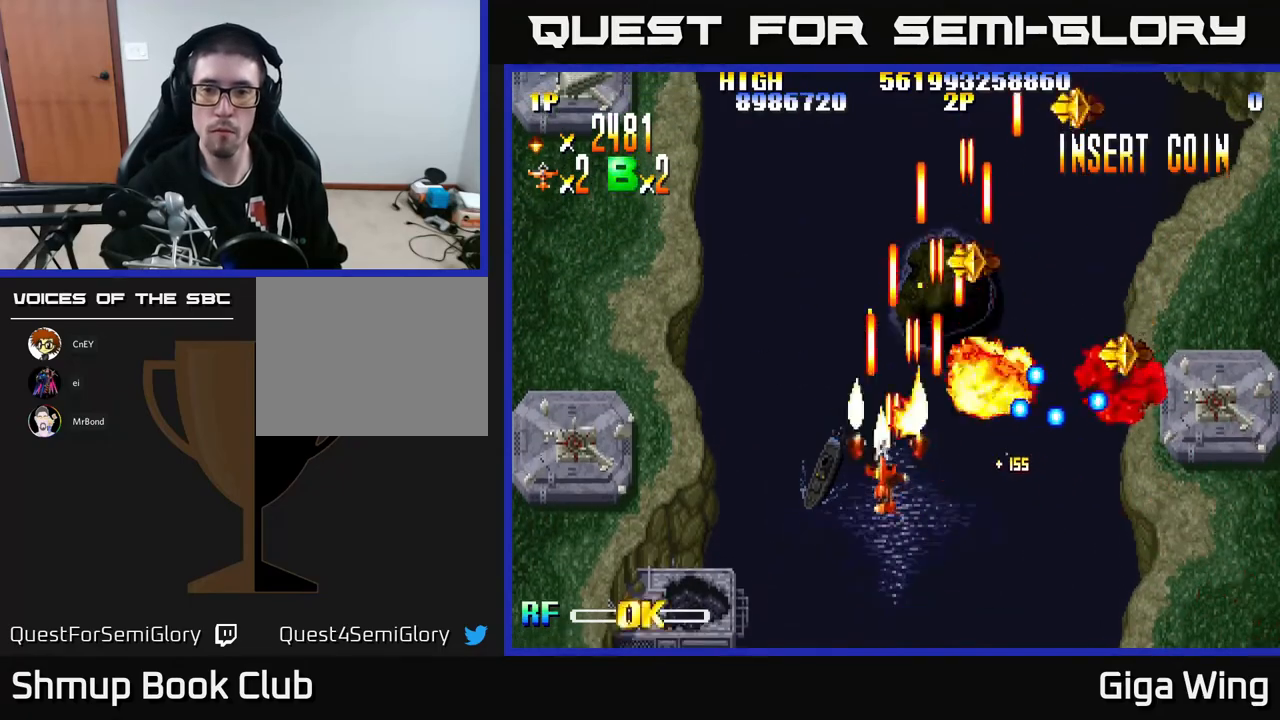
{"buttons": ["R2", "DPAD_LEFT"], "left_stick": "center", "events": [[117, "DPAD_UP", "up"], [233, "DPAD_DOWN", "down"], [367, "DPAD_DOWN", "up"]]}
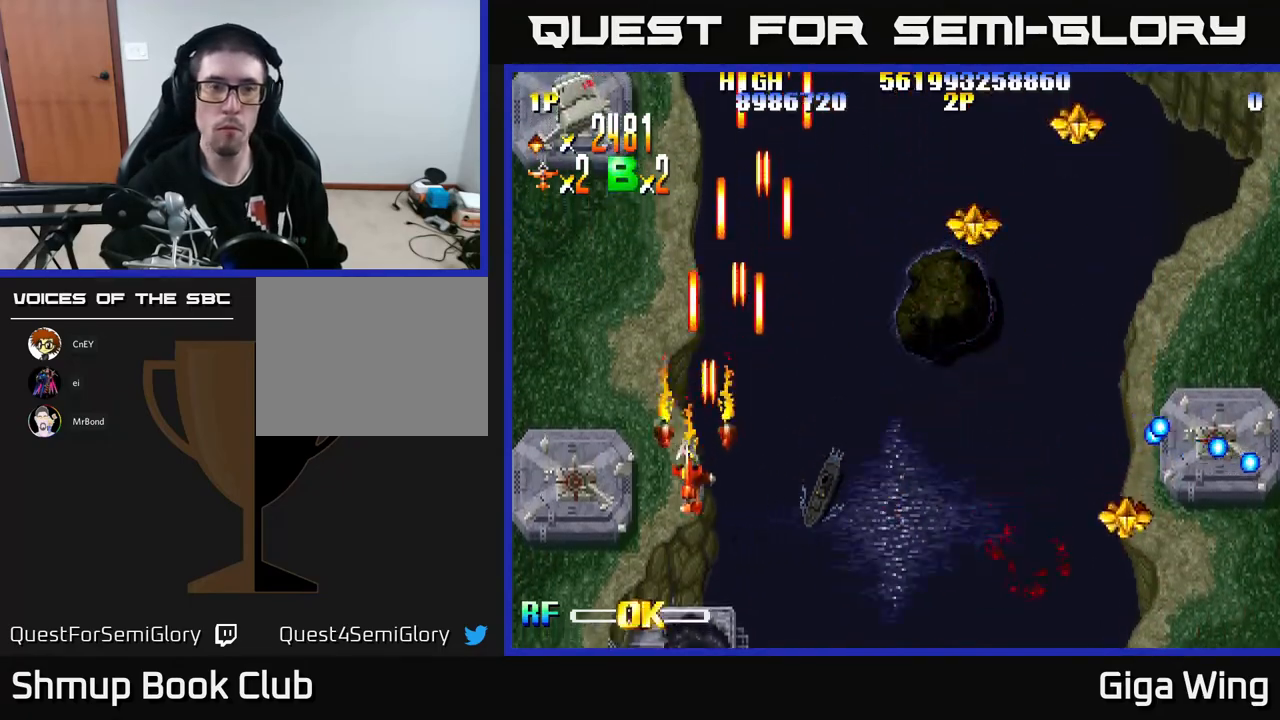
{"buttons": ["R2", "DPAD_RIGHT"], "left_stick": "center", "events": [[217, "DPAD_DOWN", "down"], [317, "DPAD_LEFT", "up"], [450, "DPAD_RIGHT", "down"], [483, "DPAD_DOWN", "up"]]}
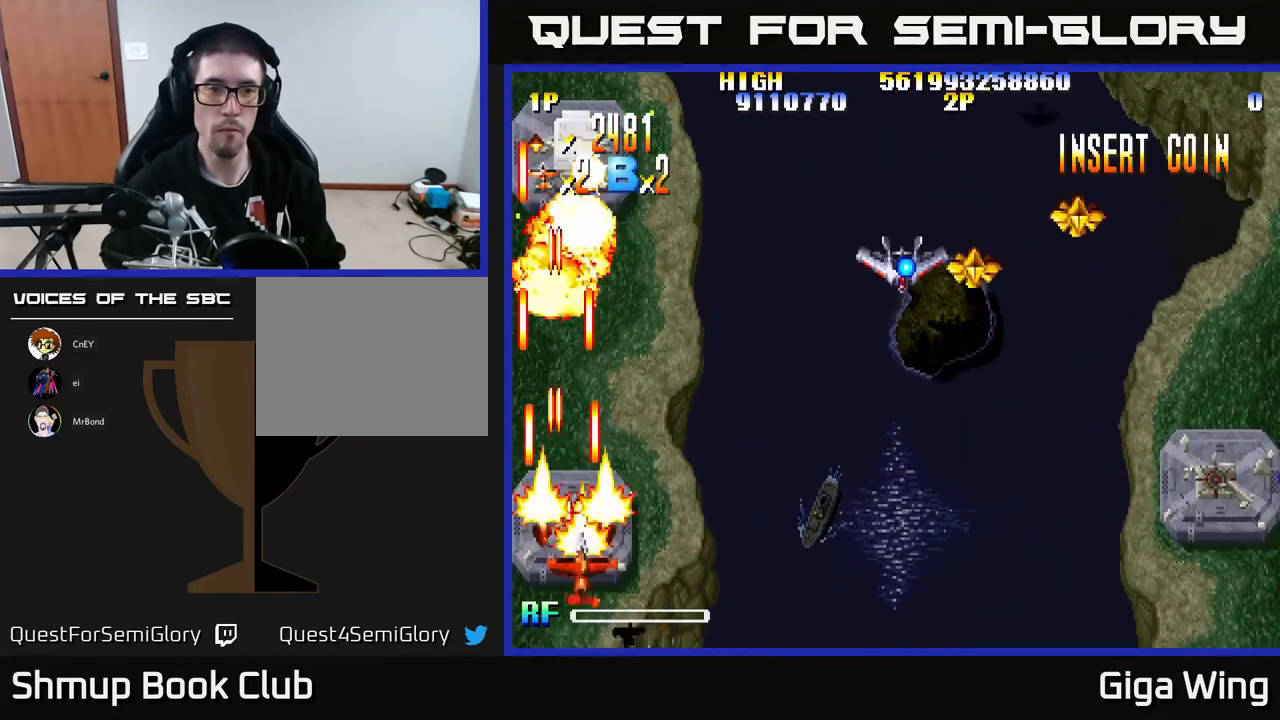
{"buttons": ["R2", "DPAD_RIGHT"], "left_stick": "center", "events": []}
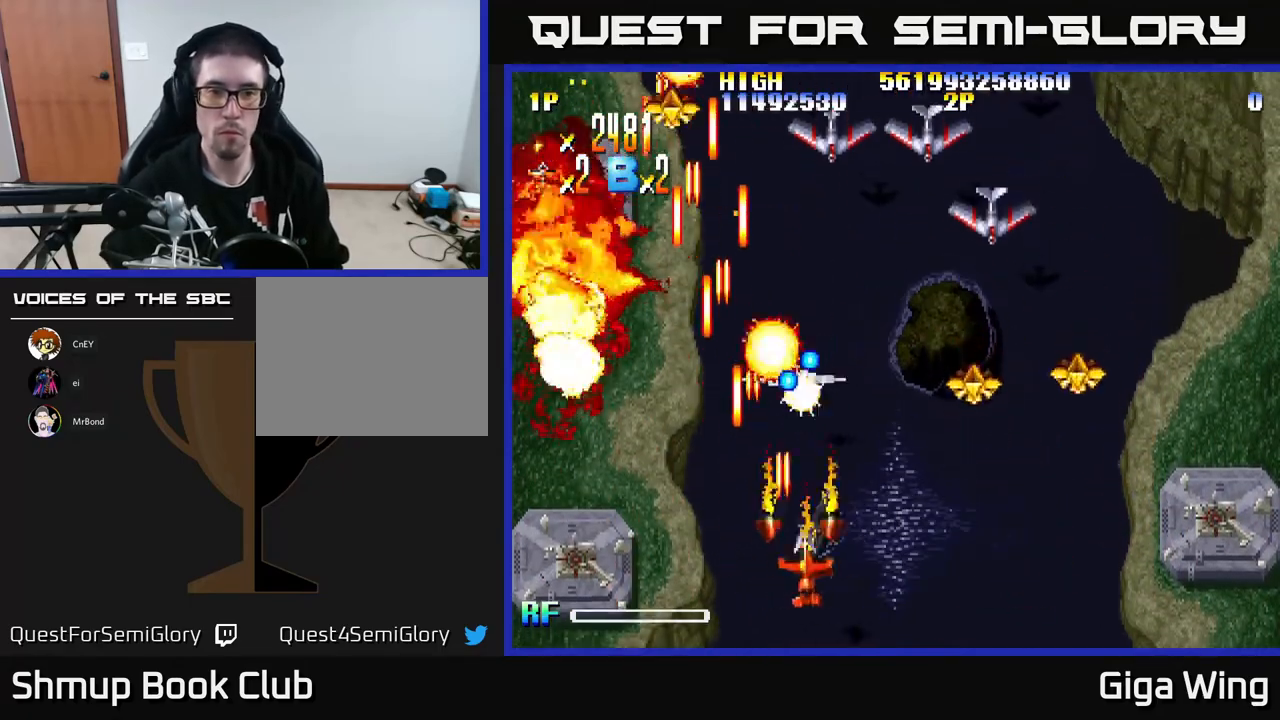
{"buttons": ["R2", "DPAD_DOWN", "DPAD_RIGHT"], "left_stick": "center", "events": [[117, "DPAD_UP", "down"], [233, "DPAD_UP", "up"], [367, "DPAD_DOWN", "down"]]}
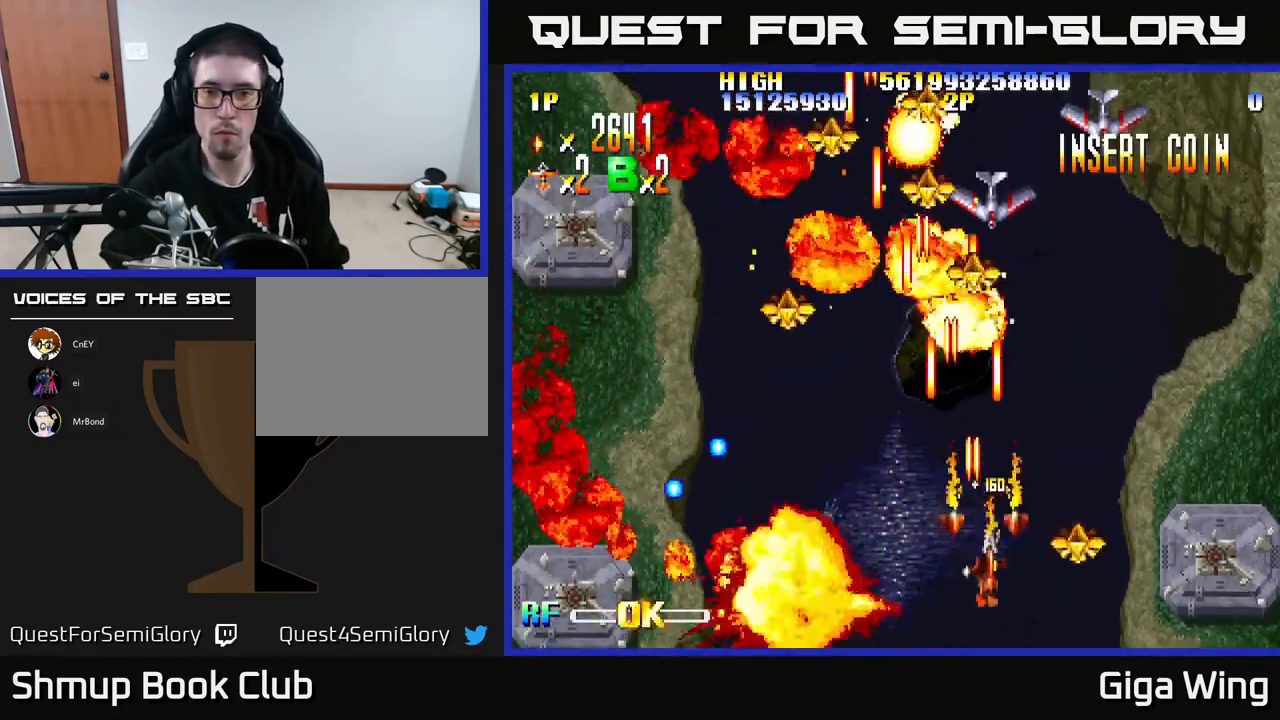
{"buttons": ["R2", "DPAD_LEFT"], "left_stick": "center", "events": [[117, "DPAD_DOWN", "up"], [283, "DPAD_RIGHT", "up"], [333, "DPAD_LEFT", "down"]]}
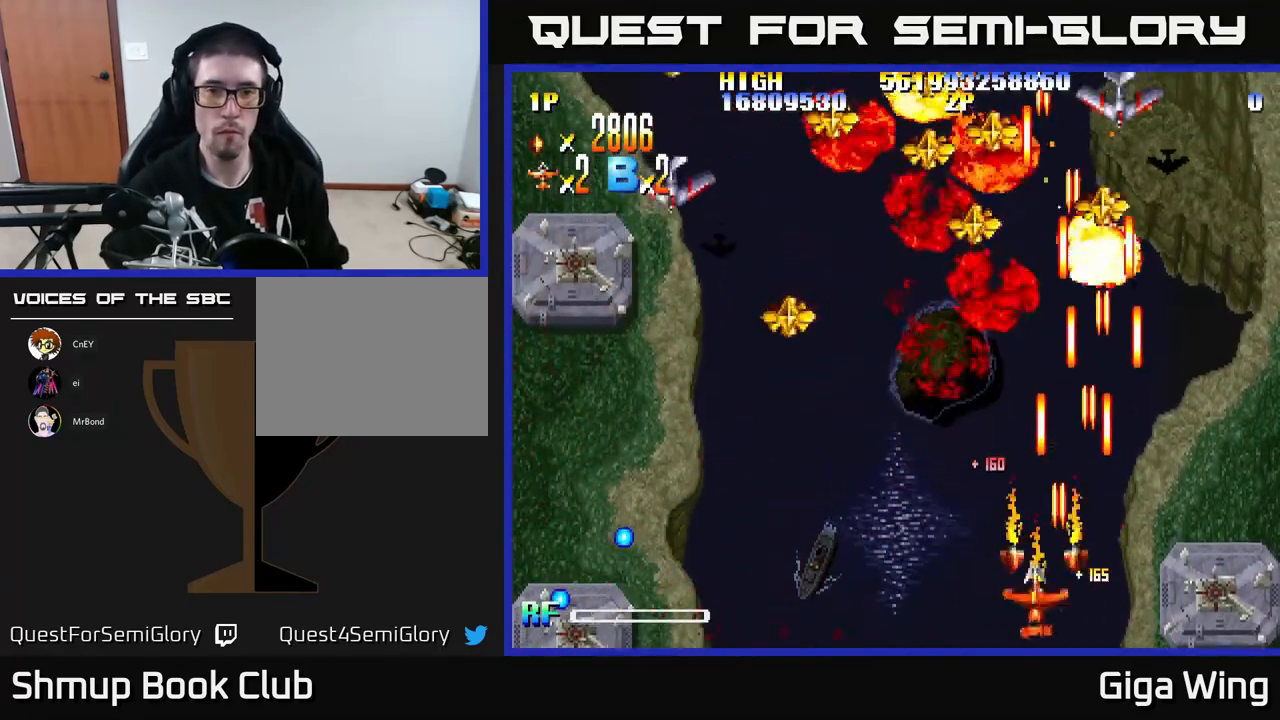
{"buttons": ["R2", "DPAD_LEFT"], "left_stick": "center", "events": [[50, "DPAD_UP", "down"], [500, "DPAD_UP", "up"]]}
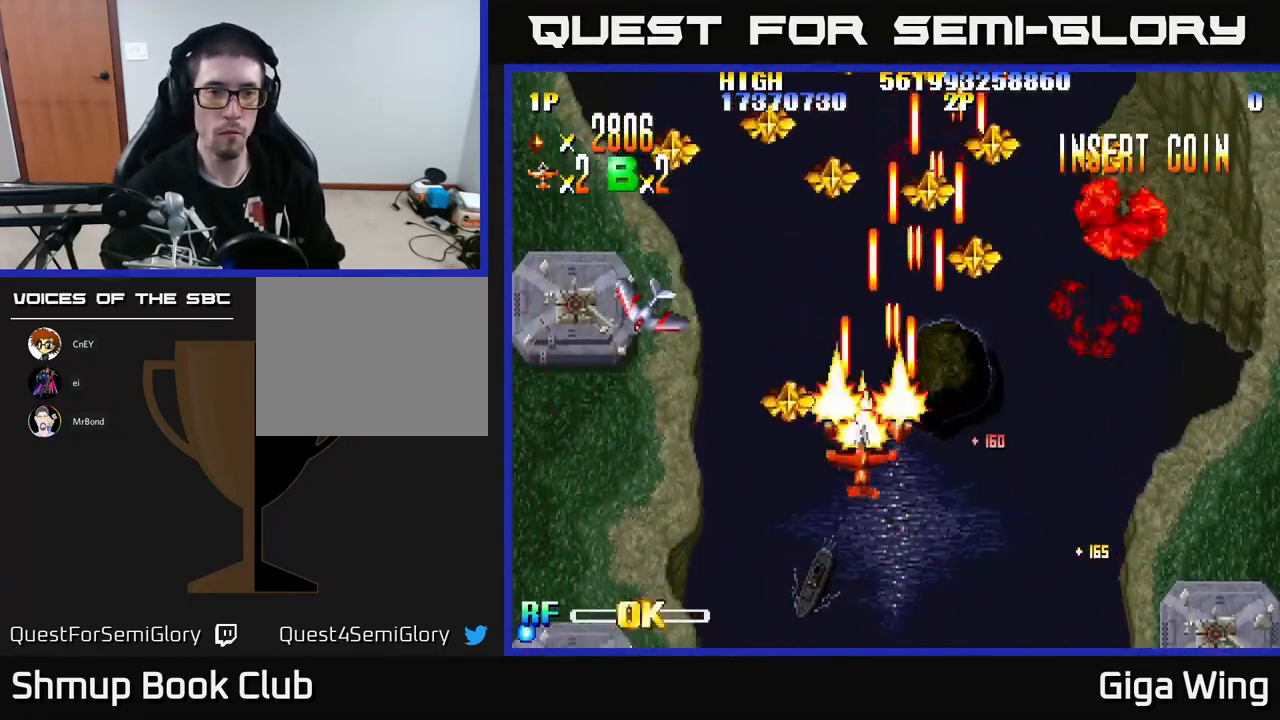
{"buttons": ["R2", "DPAD_DOWN", "DPAD_LEFT"], "left_stick": "center", "events": [[417, "DPAD_DOWN", "down"]]}
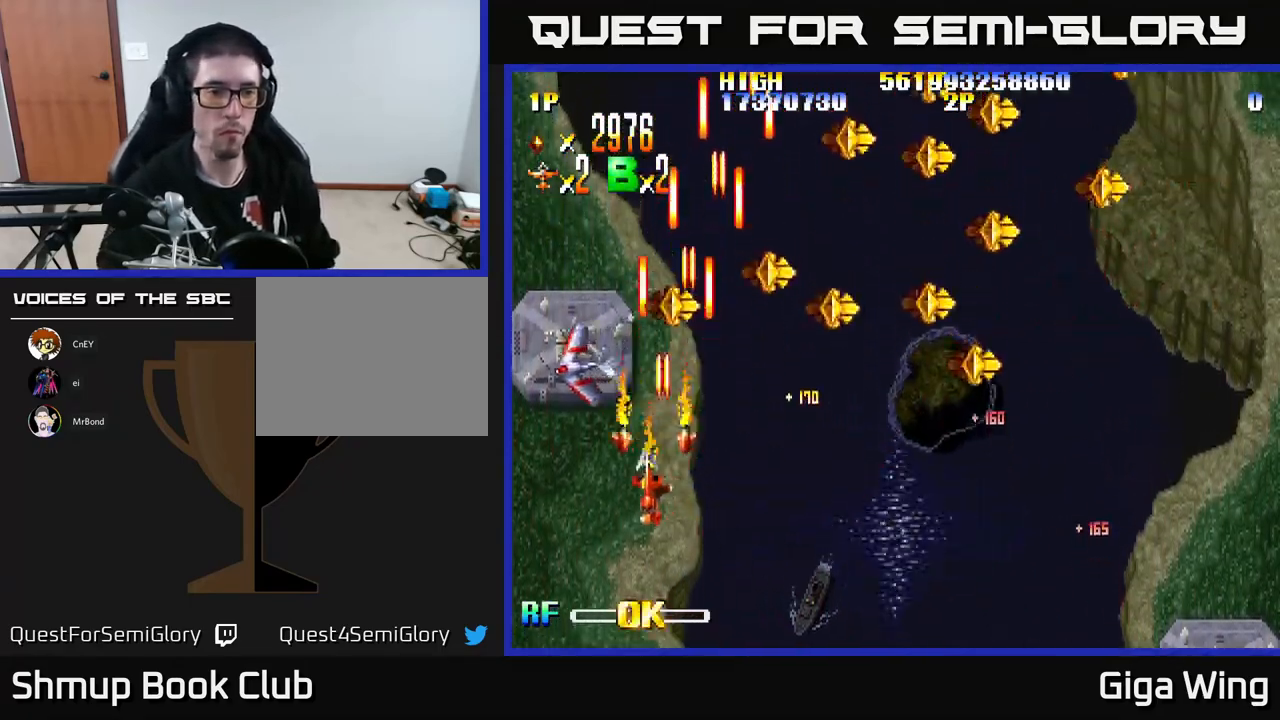
{"buttons": ["R2", "DPAD_DOWN", "DPAD_RIGHT"], "left_stick": "center", "events": [[17, "DPAD_DOWN", "up"], [100, "DPAD_UP", "down"], [233, "DPAD_LEFT", "up"], [300, "DPAD_RIGHT", "down"], [367, "DPAD_UP", "up"], [383, "DPAD_DOWN", "down"]]}
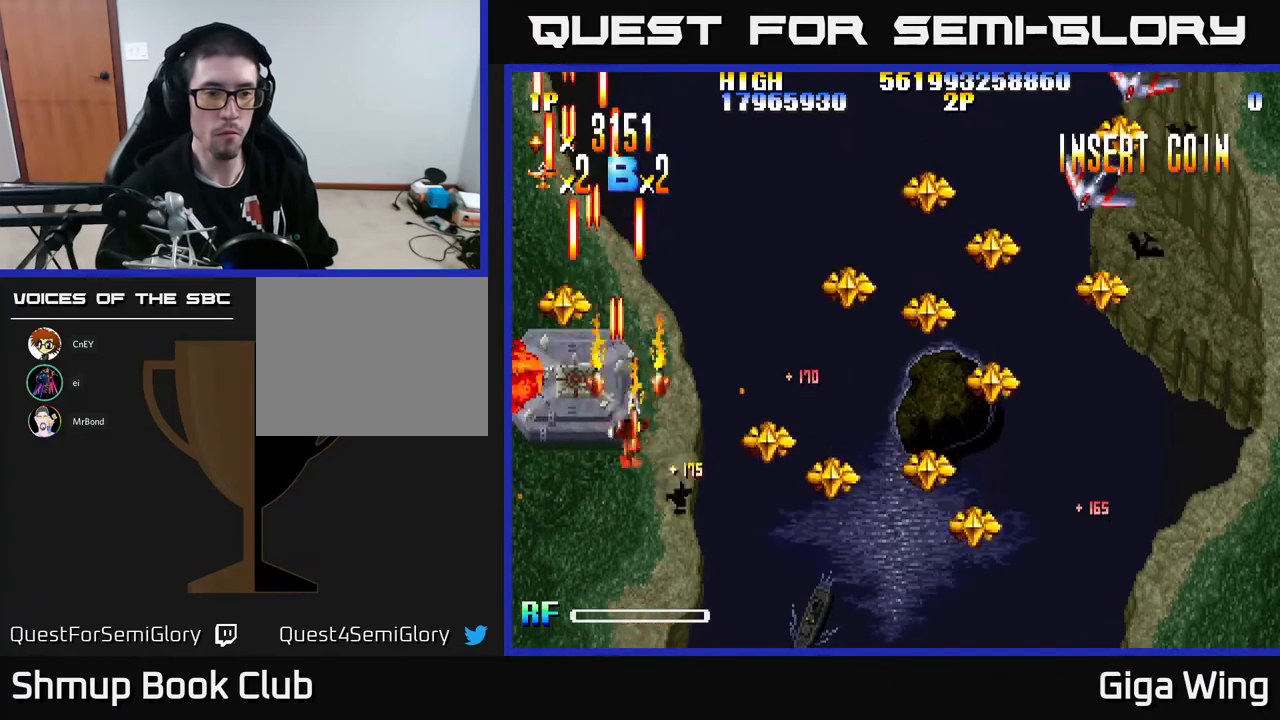
{"buttons": ["R2", "DPAD_DOWN", "DPAD_RIGHT"], "left_stick": "center", "events": []}
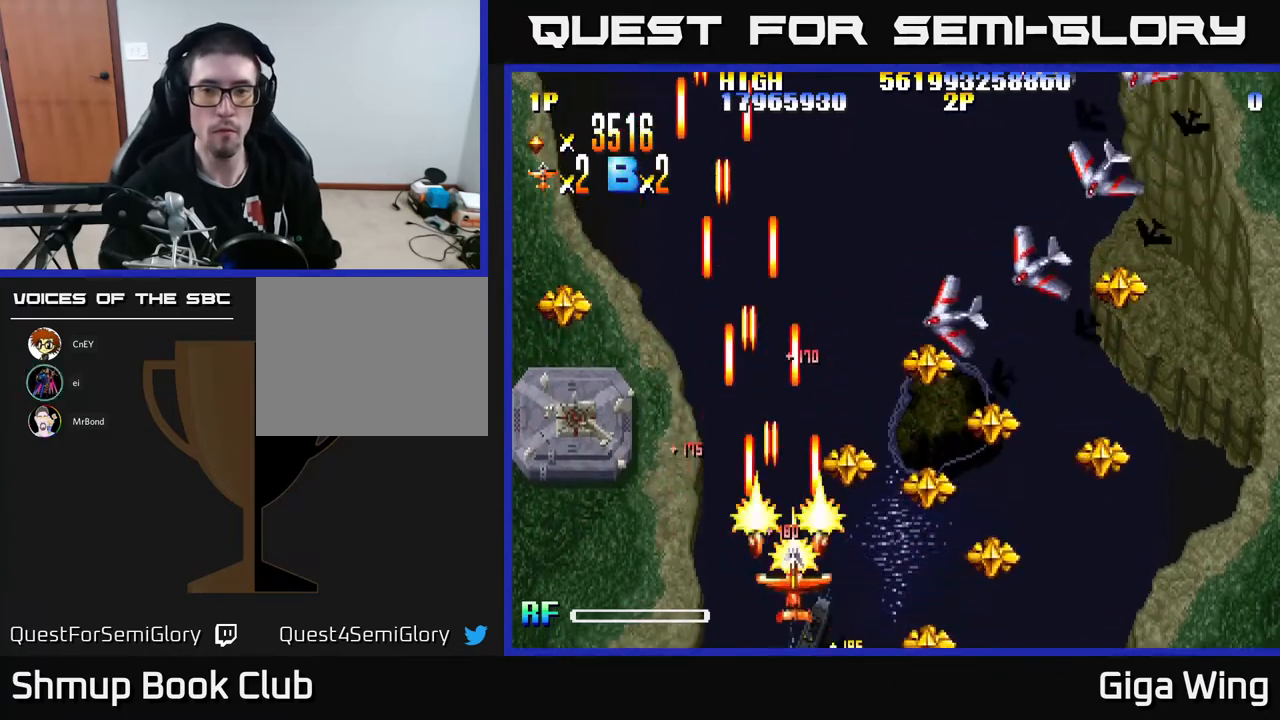
{"buttons": ["R2", "DPAD_RIGHT"], "left_stick": "center", "events": [[67, "DPAD_DOWN", "up"], [167, "DPAD_UP", "down"], [400, "DPAD_UP", "up"]]}
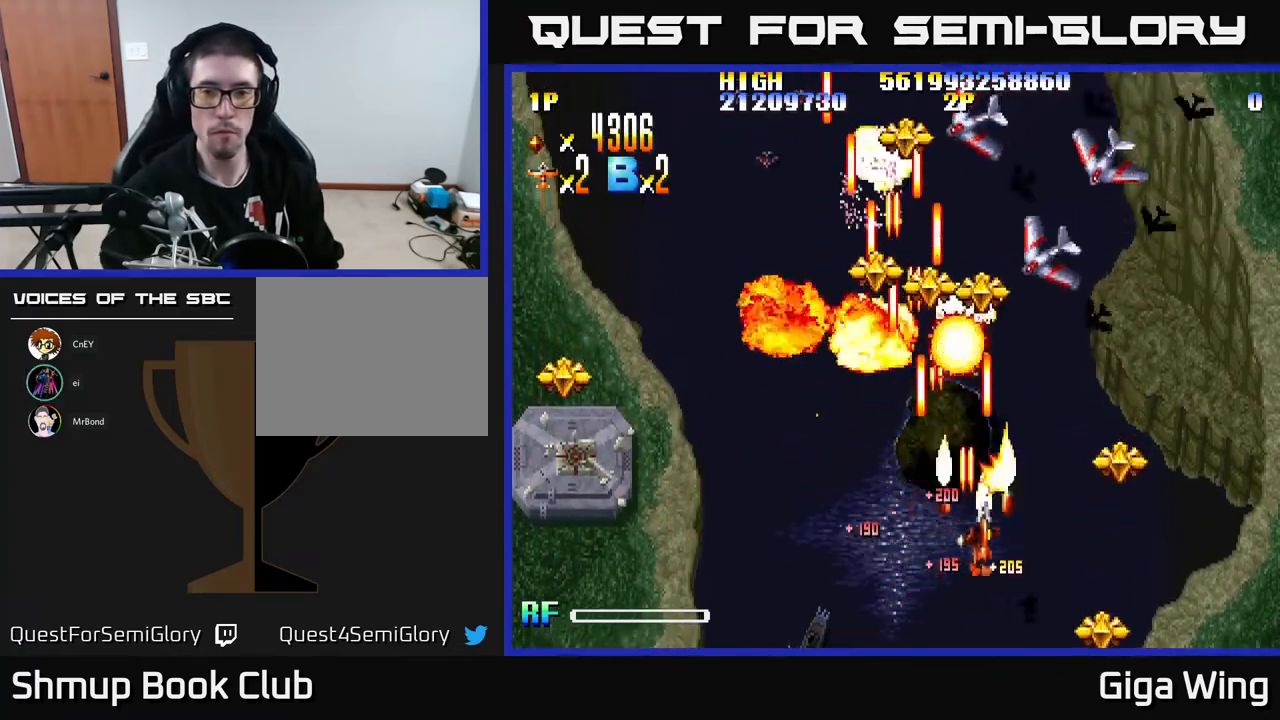
{"buttons": ["R2", "DPAD_UP", "DPAD_LEFT"], "left_stick": "center", "events": [[433, "DPAD_RIGHT", "up"], [450, "DPAD_UP", "down"], [467, "DPAD_LEFT", "down"]]}
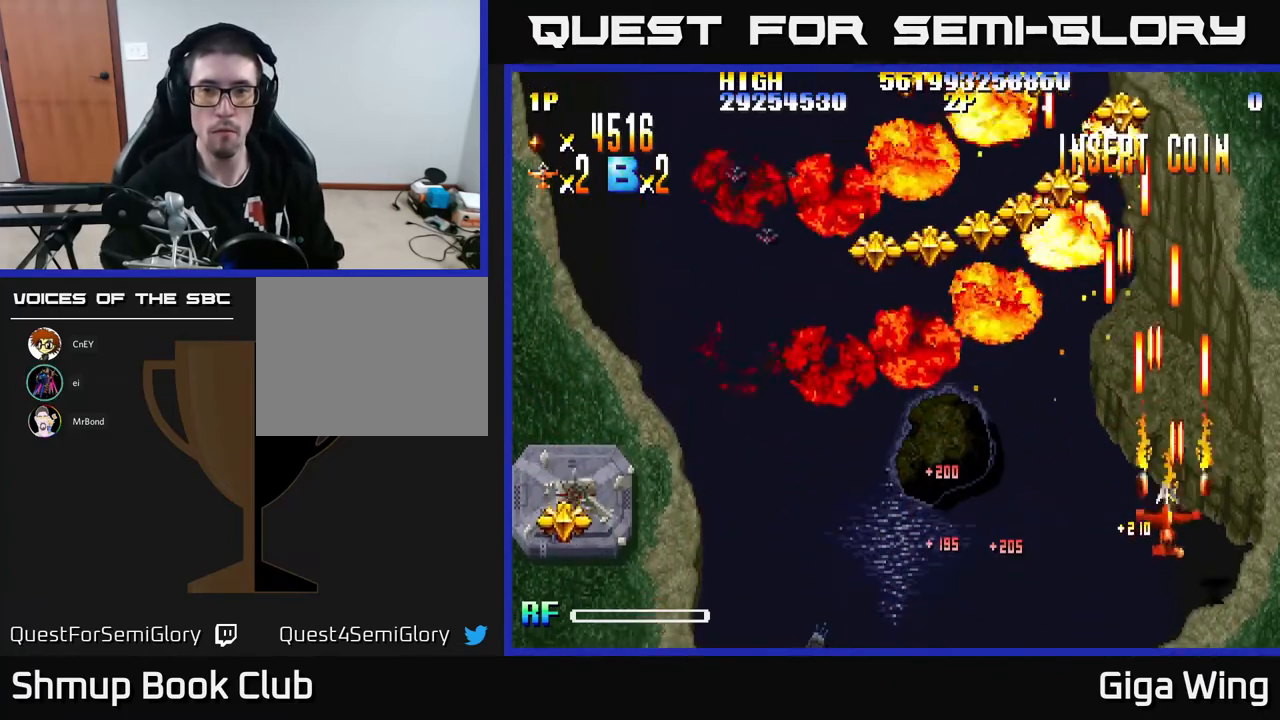
{"buttons": ["R2", "DPAD_LEFT"], "left_stick": "center", "events": [[317, "DPAD_UP", "up"]]}
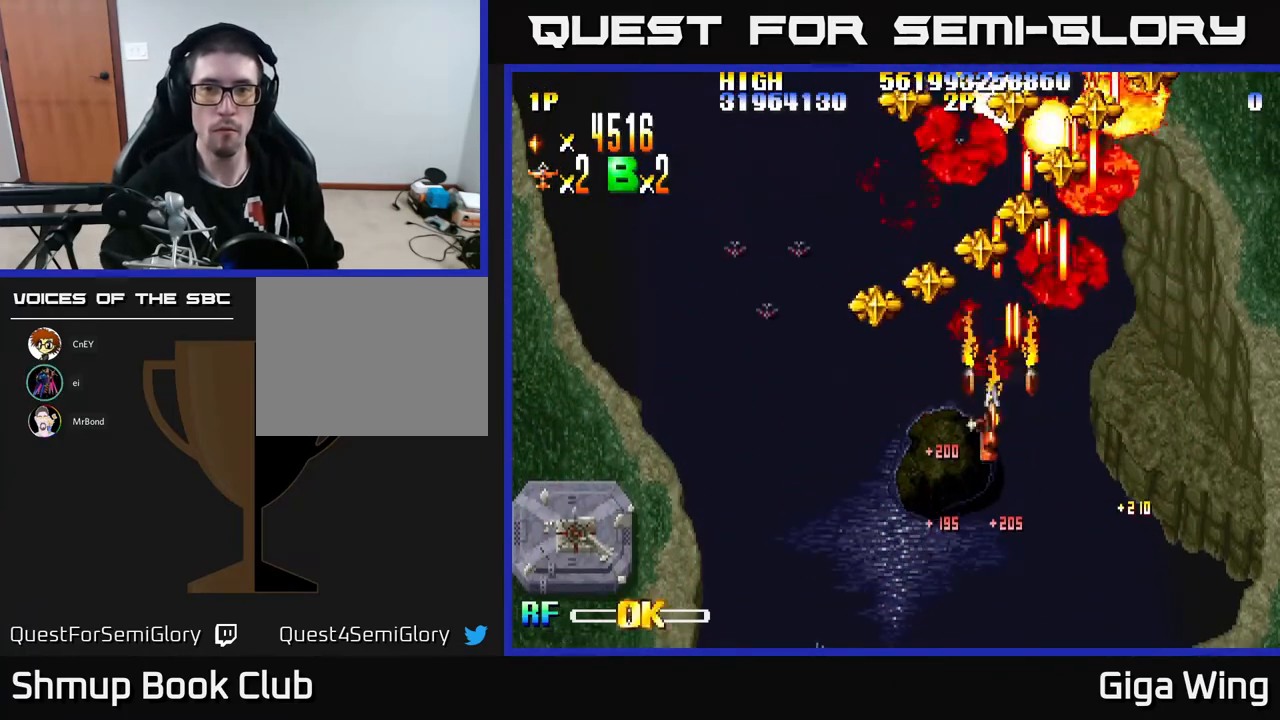
{"buttons": ["R2", "DPAD_RIGHT"], "left_stick": "center", "events": [[233, "DPAD_UP", "down"], [267, "DPAD_LEFT", "up"], [300, "DPAD_RIGHT", "down"], [367, "DPAD_UP", "up"]]}
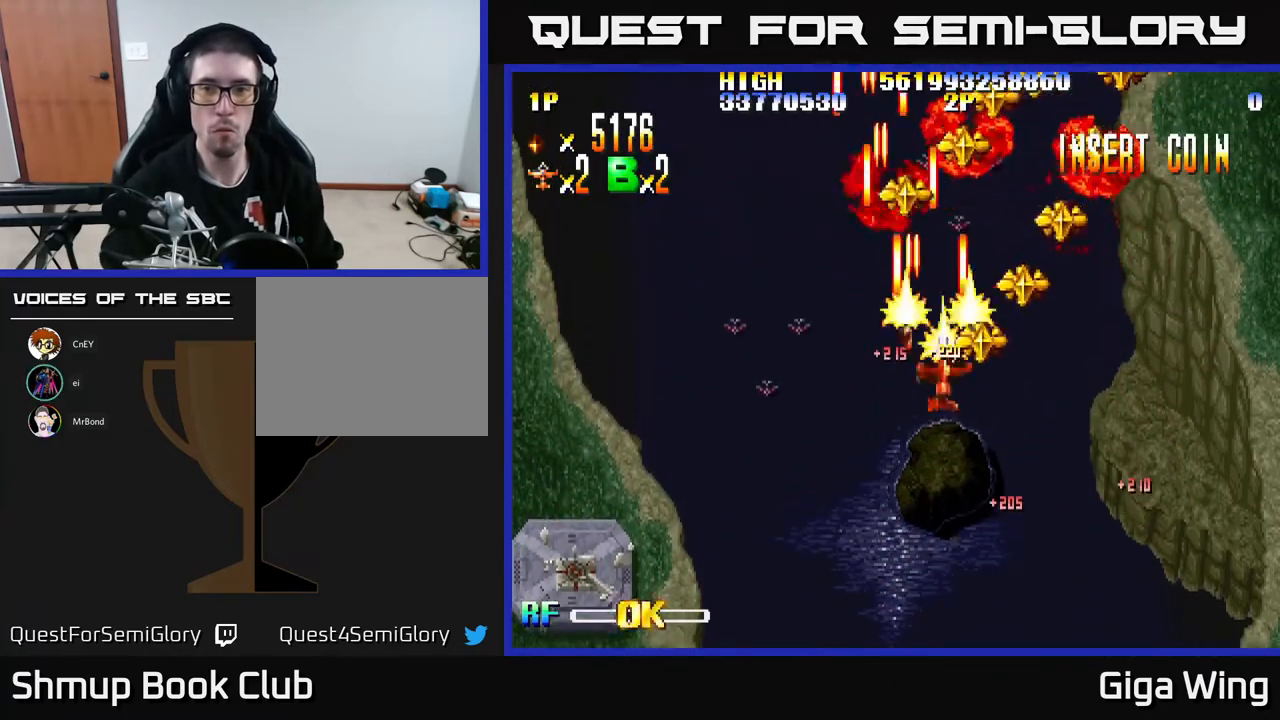
{"buttons": ["R2", "DPAD_LEFT"], "left_stick": "center", "events": [[250, "DPAD_RIGHT", "up"], [300, "DPAD_LEFT", "down"]]}
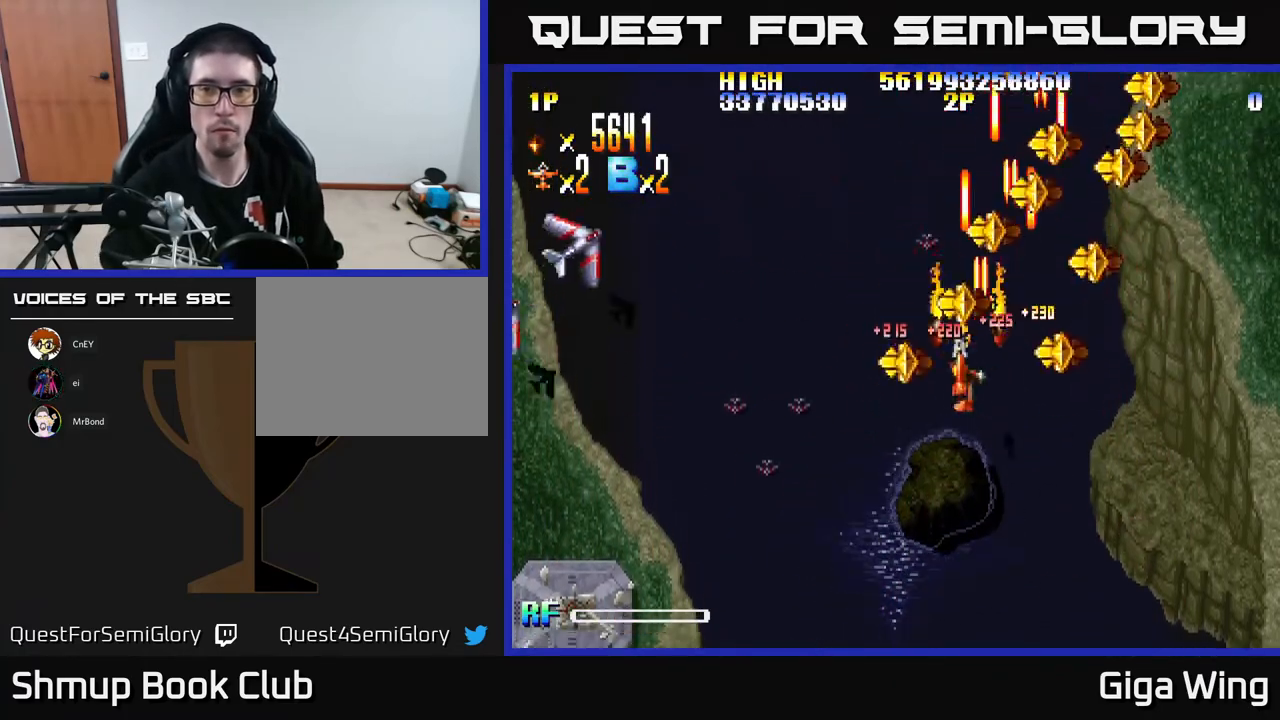
{"buttons": ["R2", "DPAD_UP", "DPAD_RIGHT"], "left_stick": "center", "events": [[117, "DPAD_LEFT", "up"], [133, "DPAD_RIGHT", "down"], [417, "DPAD_UP", "down"]]}
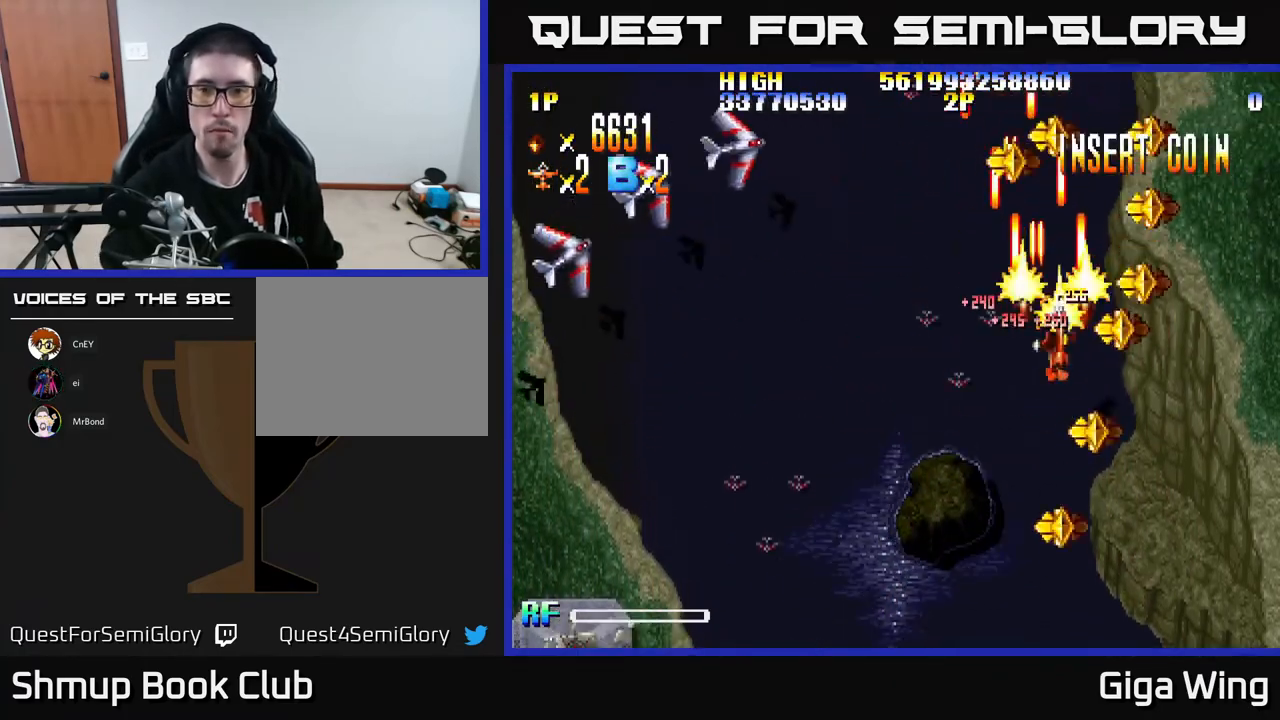
{"buttons": ["R2", "DPAD_DOWN", "DPAD_LEFT"], "left_stick": "center", "events": [[233, "DPAD_RIGHT", "up"], [267, "DPAD_UP", "up"], [283, "DPAD_LEFT", "down"], [333, "DPAD_DOWN", "down"]]}
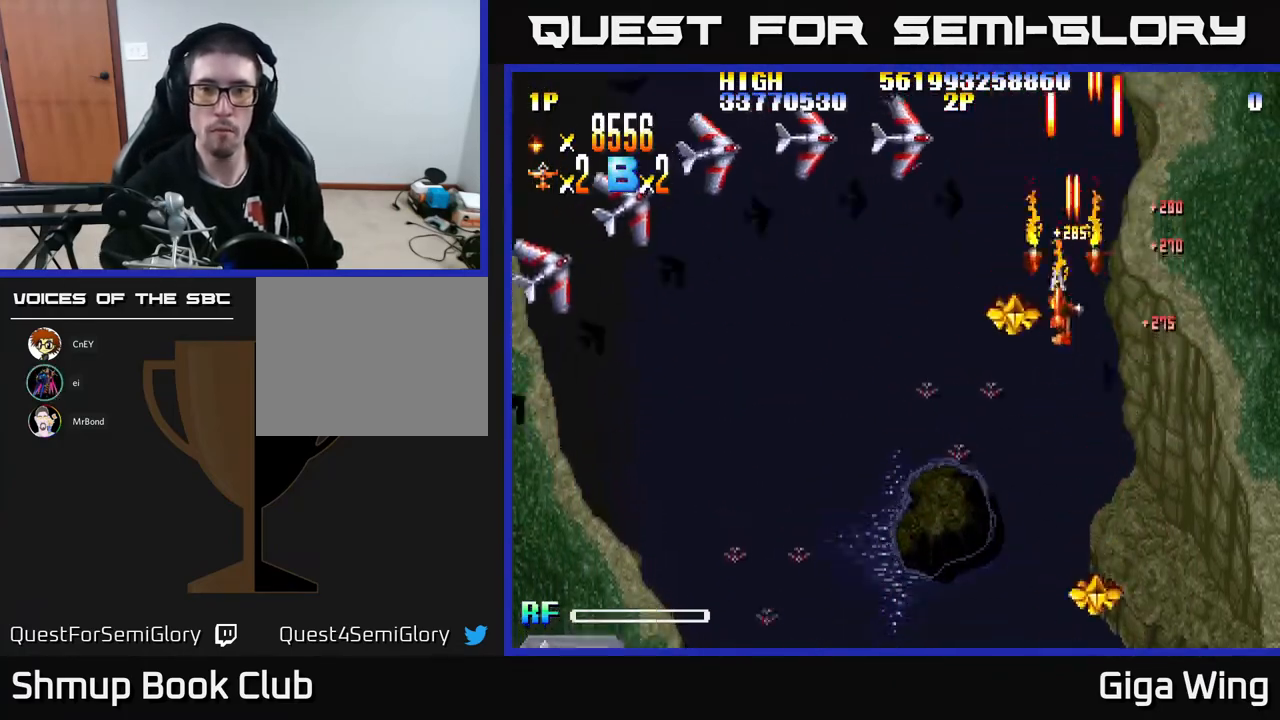
{"buttons": ["R2", "DPAD_LEFT"], "left_stick": "center", "events": [[150, "DPAD_DOWN", "up"]]}
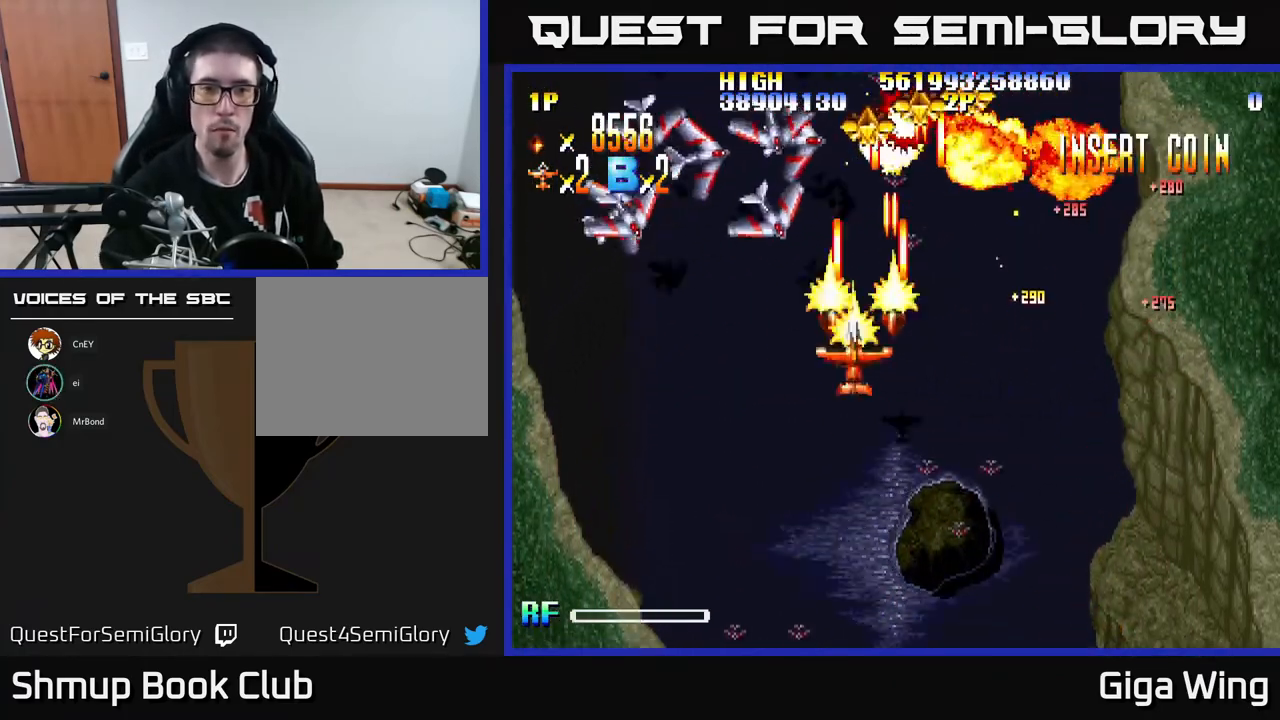
{"buttons": ["R2", "DPAD_UP", "DPAD_LEFT"], "left_stick": "center", "events": [[117, "DPAD_DOWN", "down"], [417, "DPAD_DOWN", "up"], [483, "DPAD_UP", "down"]]}
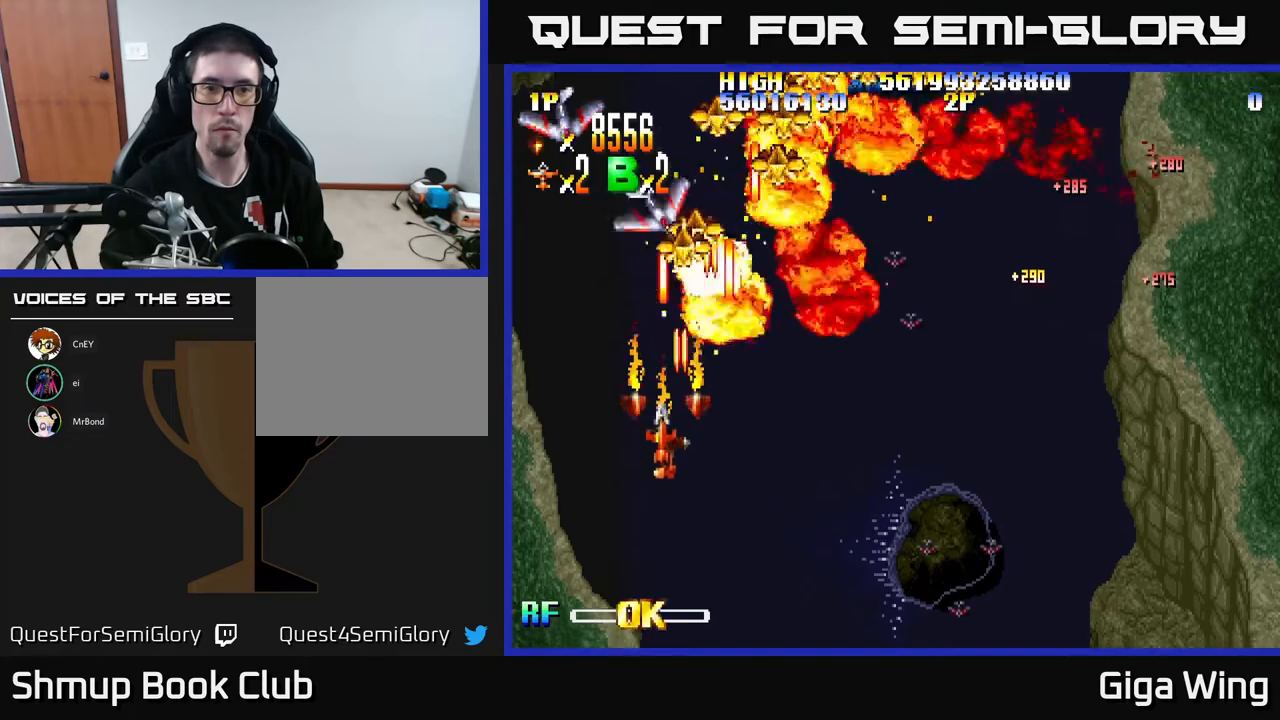
{"buttons": ["R2"], "left_stick": "center", "events": [[500, "DPAD_LEFT", "up"], [500, "DPAD_UP", "up"]]}
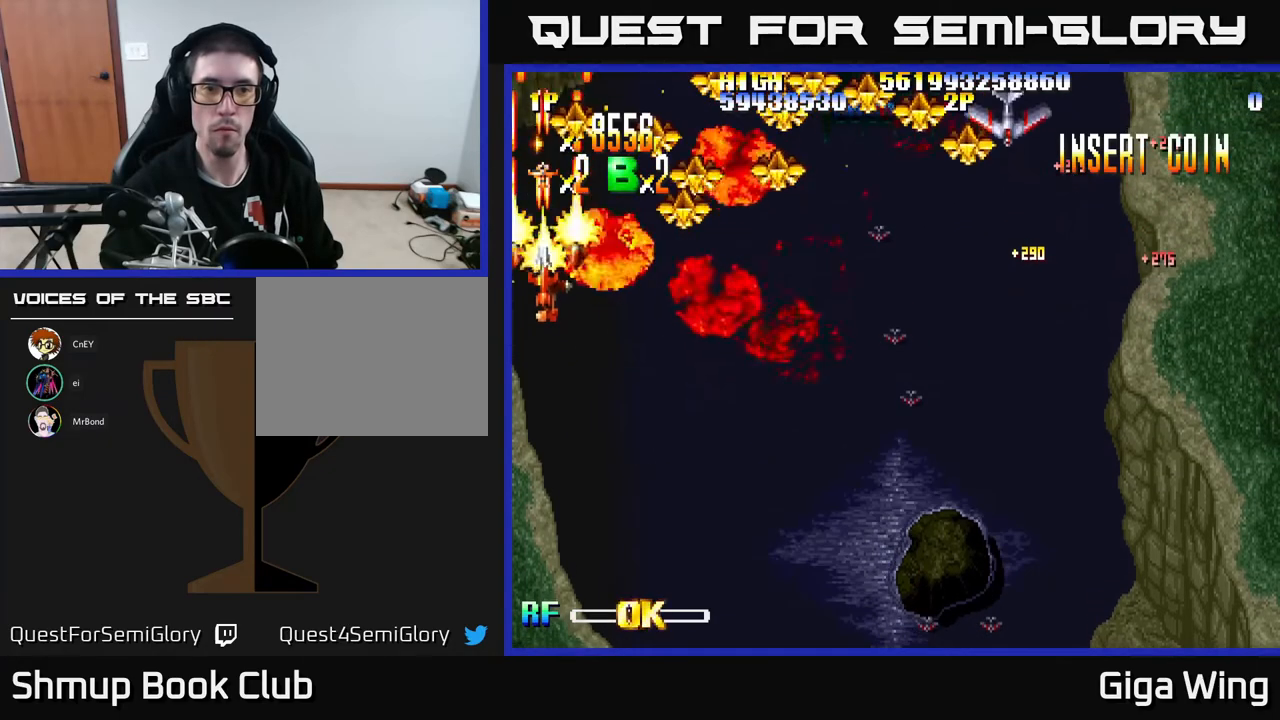
{"buttons": ["R2", "DPAD_RIGHT"], "left_stick": "center", "events": [[17, "DPAD_RIGHT", "down"]]}
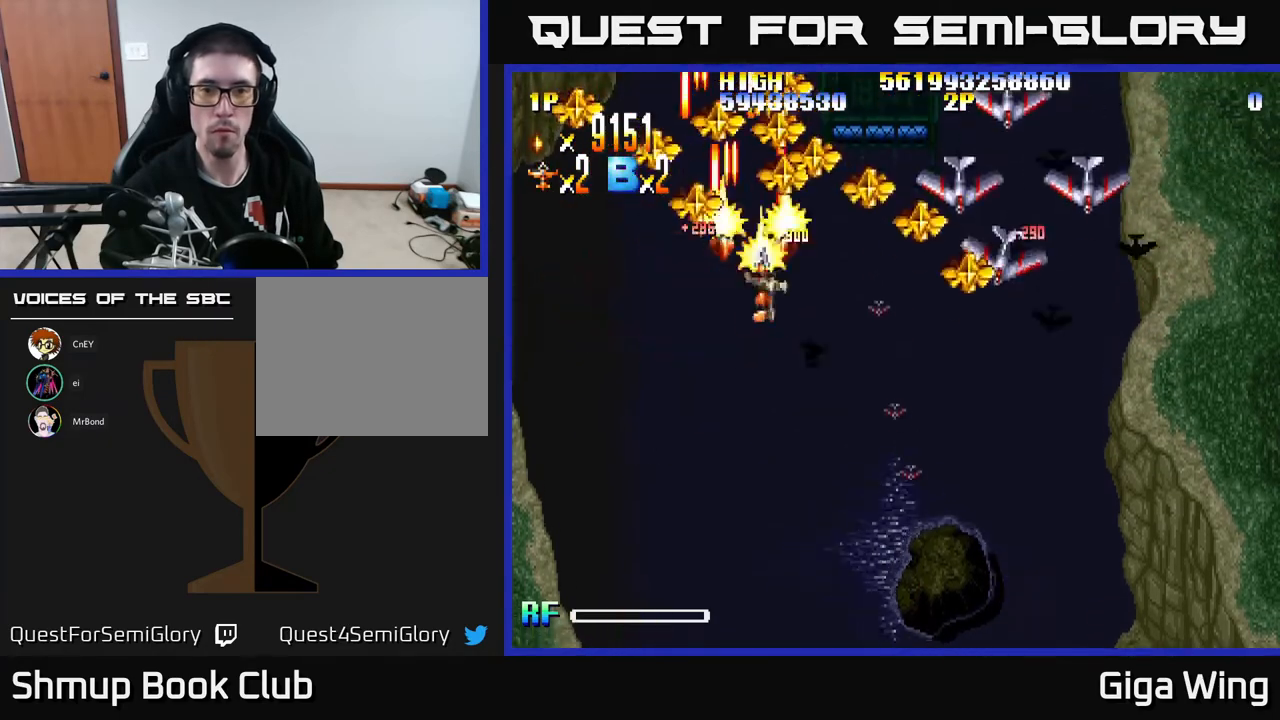
{"buttons": ["R2", "DPAD_DOWN", "DPAD_RIGHT"], "left_stick": "center", "events": [[33, "DPAD_DOWN", "down"]]}
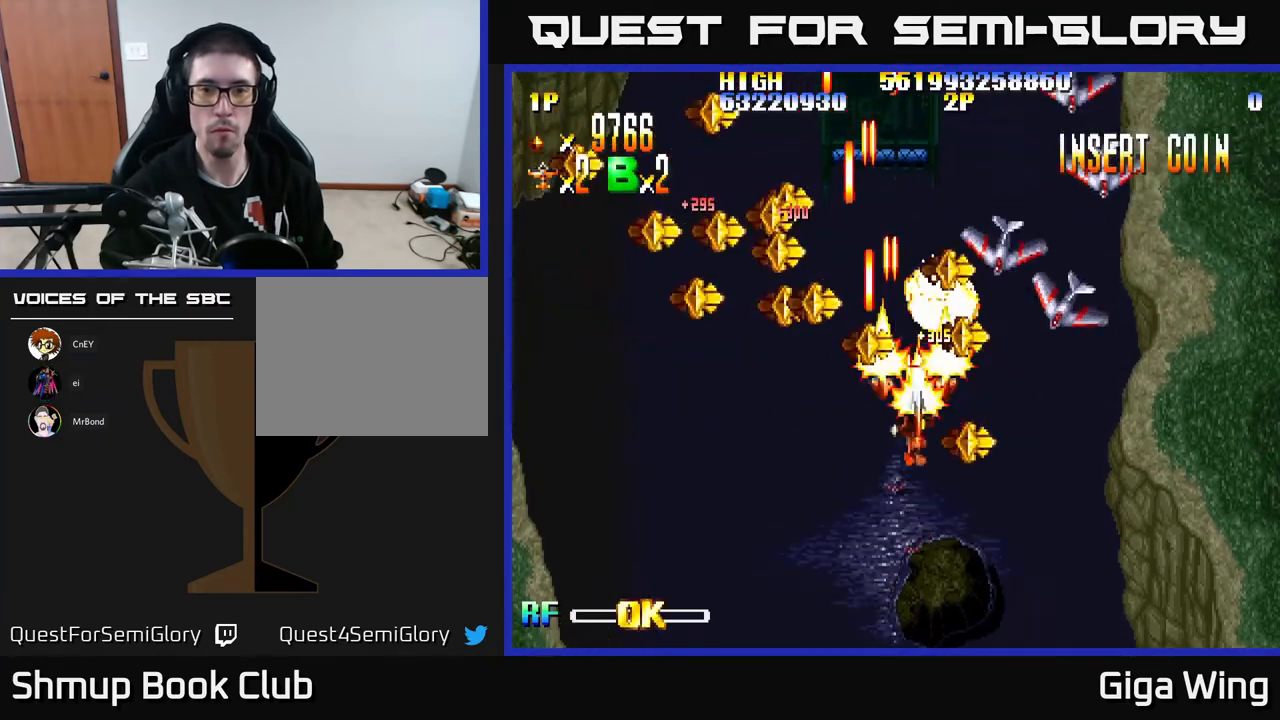
{"buttons": ["R2", "DPAD_DOWN"], "left_stick": "center", "events": [[483, "DPAD_RIGHT", "up"]]}
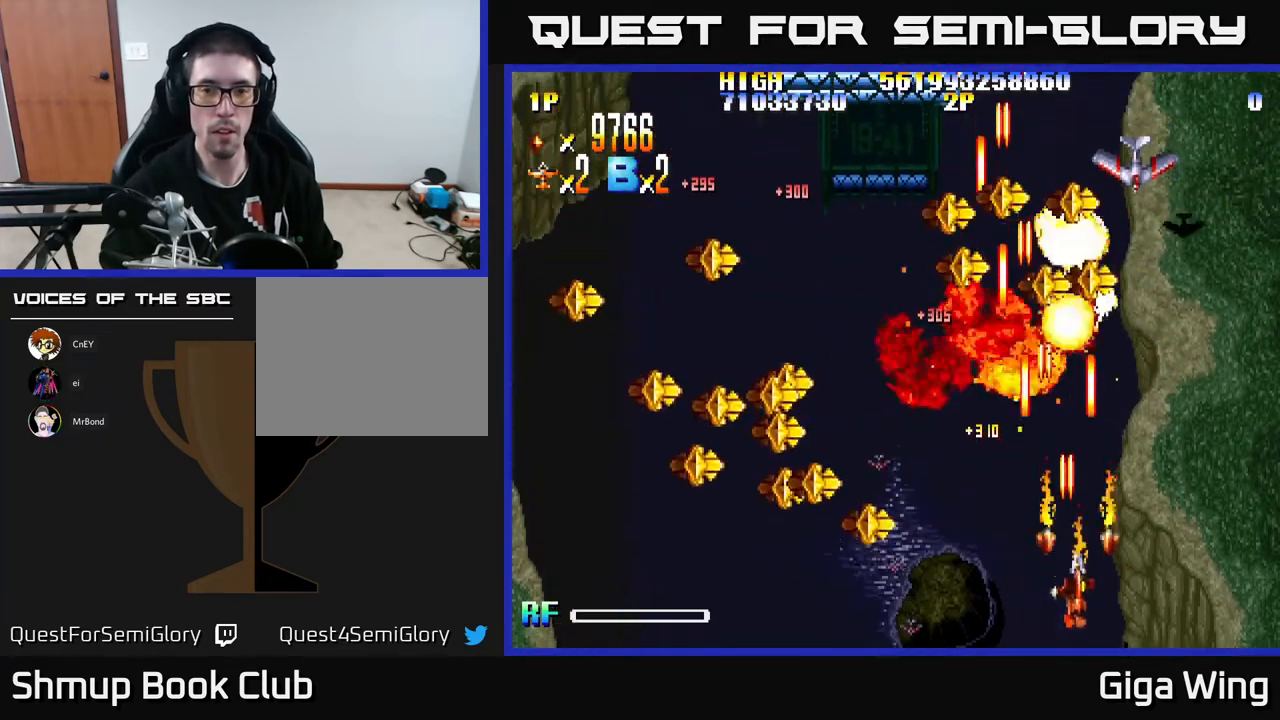
{"buttons": ["R2", "DPAD_LEFT"], "left_stick": "center", "events": [[17, "DPAD_LEFT", "down"], [433, "DPAD_DOWN", "up"]]}
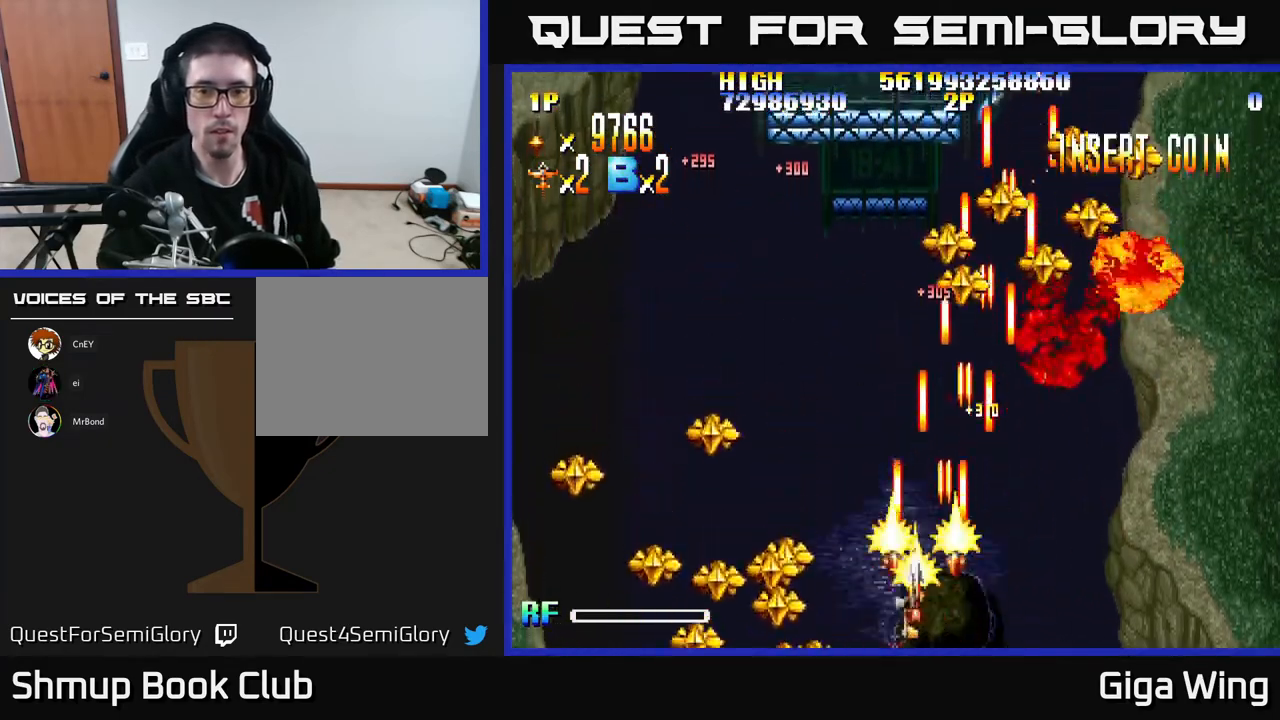
{"buttons": ["R2", "DPAD_RIGHT"], "left_stick": "center", "events": [[467, "DPAD_LEFT", "up"], [500, "DPAD_RIGHT", "down"]]}
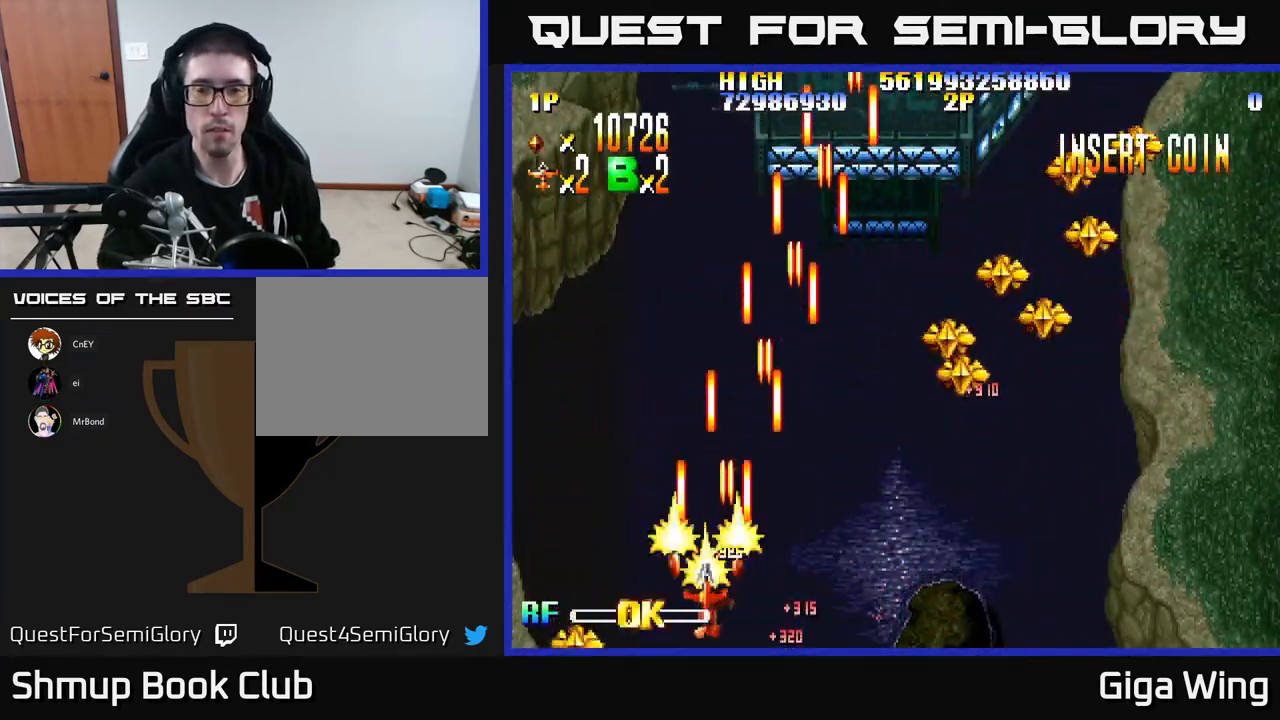
{"buttons": ["R2", "DPAD_DOWN", "DPAD_RIGHT"], "left_stick": "center", "events": [[17, "DPAD_UP", "down"], [333, "DPAD_UP", "up"], [433, "DPAD_DOWN", "down"]]}
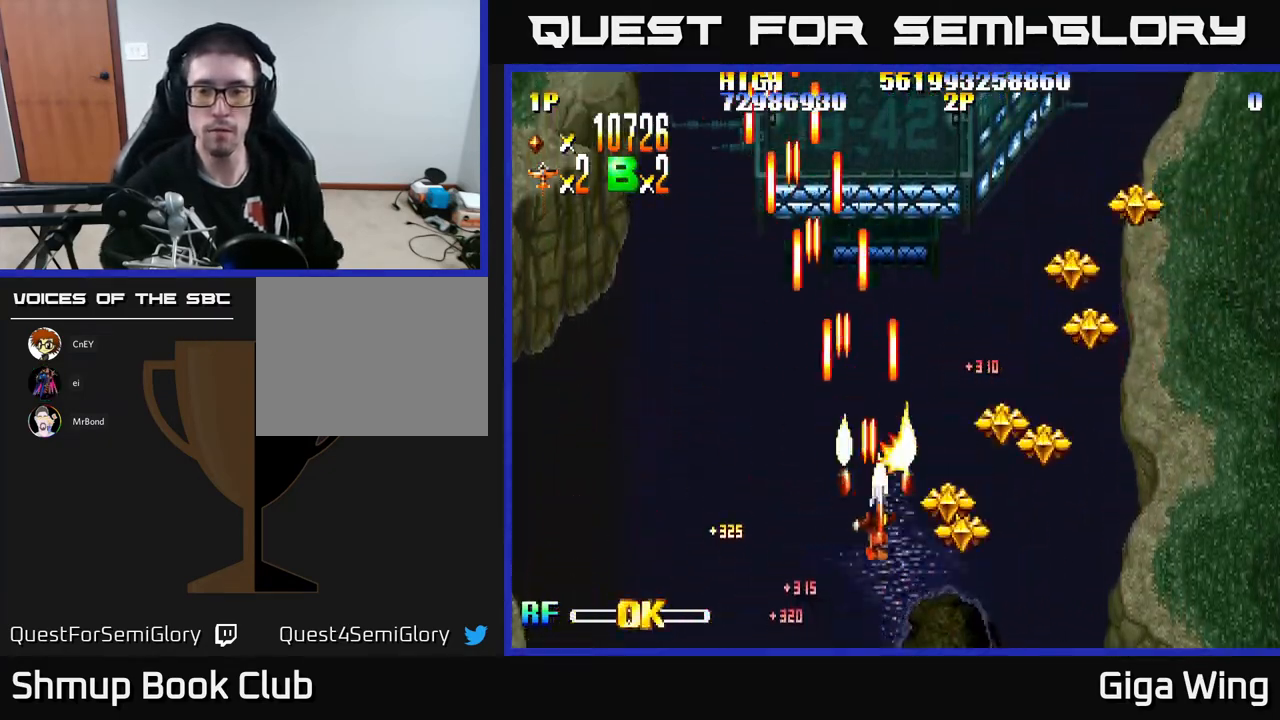
{"buttons": ["R2", "DPAD_UP", "DPAD_RIGHT"], "left_stick": "center", "events": [[333, "DPAD_DOWN", "up"], [483, "DPAD_UP", "down"]]}
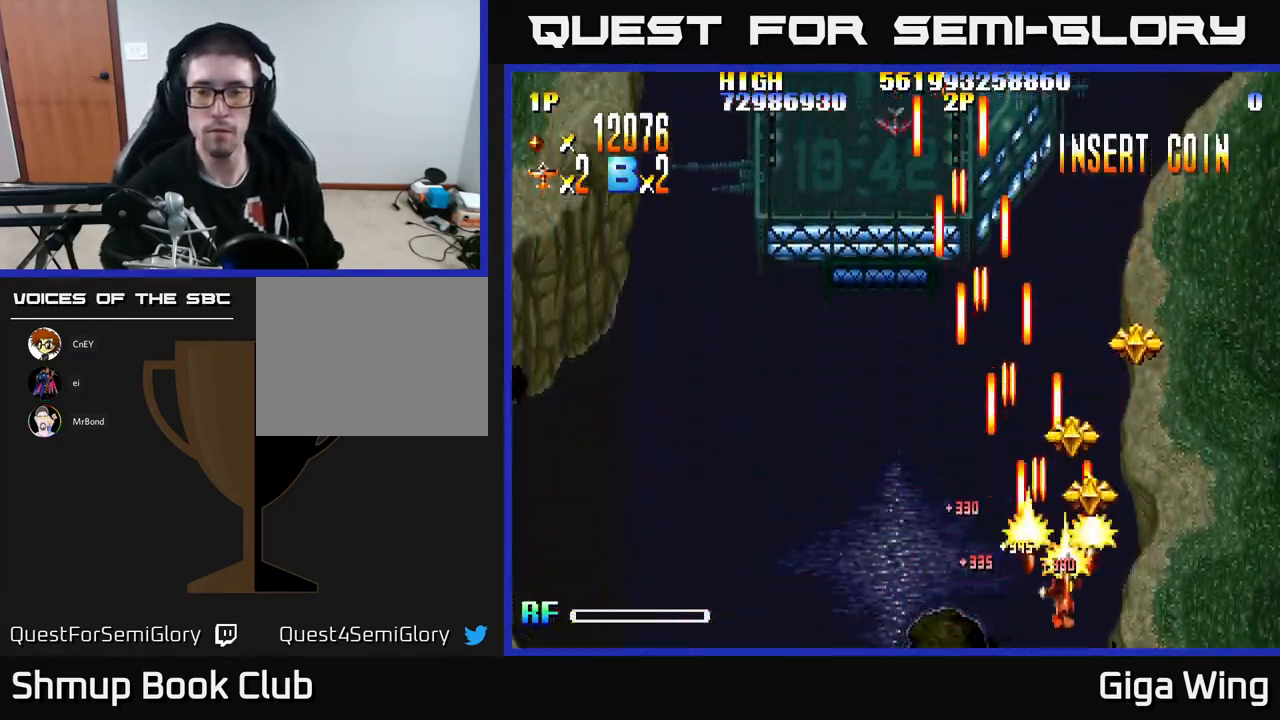
{"buttons": ["R2", "DPAD_RIGHT"], "left_stick": "center", "events": [[133, "DPAD_RIGHT", "up"], [317, "DPAD_RIGHT", "down"], [367, "DPAD_UP", "up"]]}
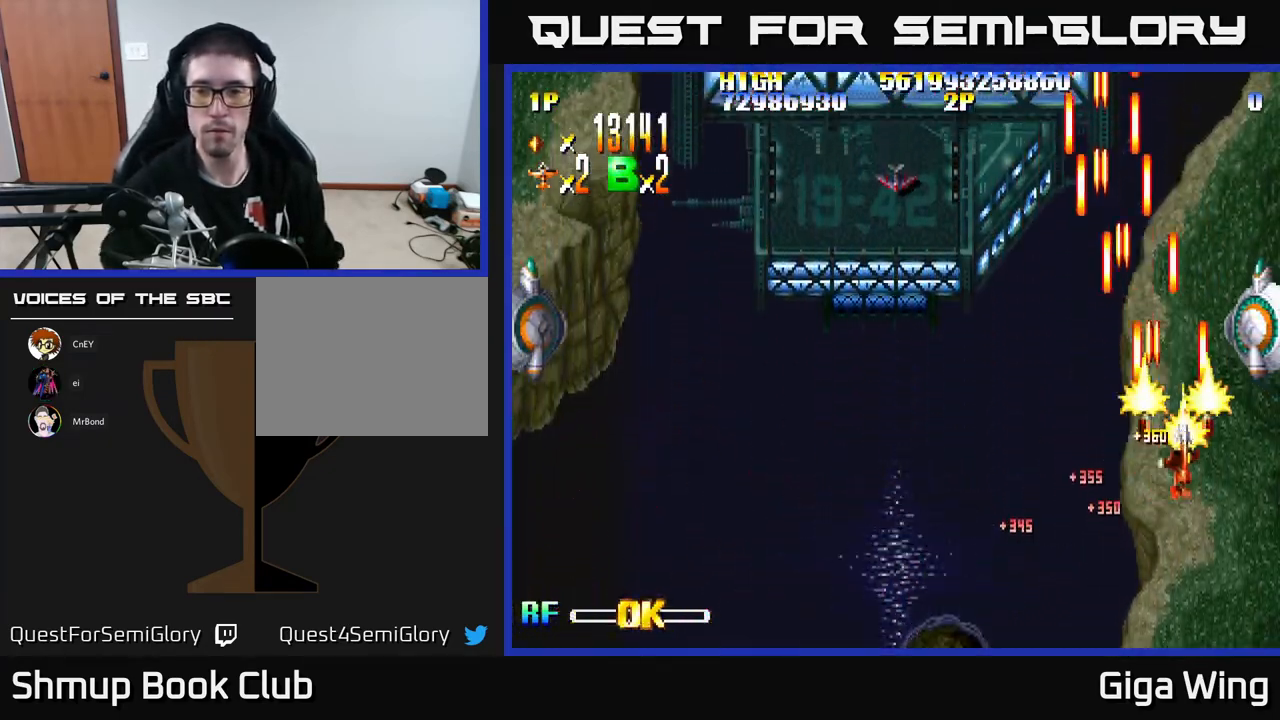
{"buttons": ["R2", "DPAD_UP"], "left_stick": "center", "events": [[133, "DPAD_DOWN", "down"], [217, "DPAD_DOWN", "up"], [250, "DPAD_RIGHT", "up"], [283, "DPAD_LEFT", "down"], [317, "DPAD_UP", "down"], [433, "DPAD_LEFT", "up"]]}
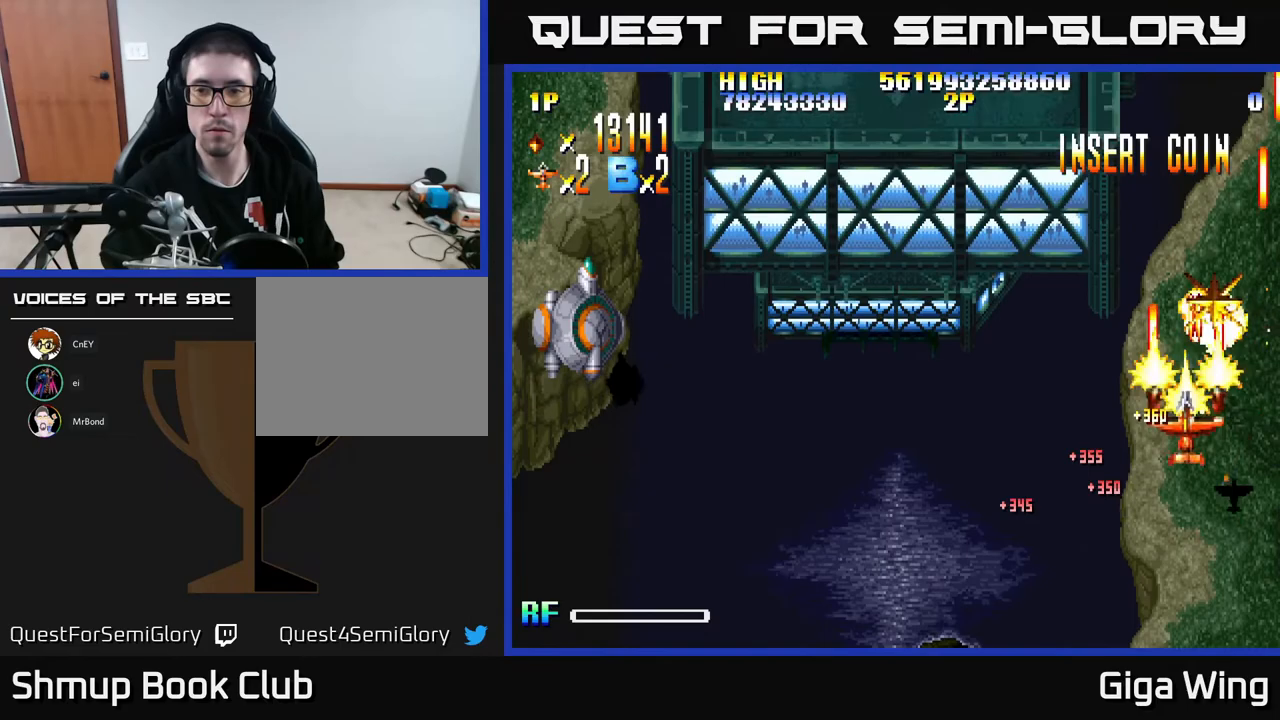
{"buttons": ["R2", "DPAD_DOWN", "DPAD_RIGHT"], "left_stick": "center", "events": [[17, "DPAD_RIGHT", "down"], [50, "DPAD_UP", "up"], [117, "DPAD_DOWN", "down"]]}
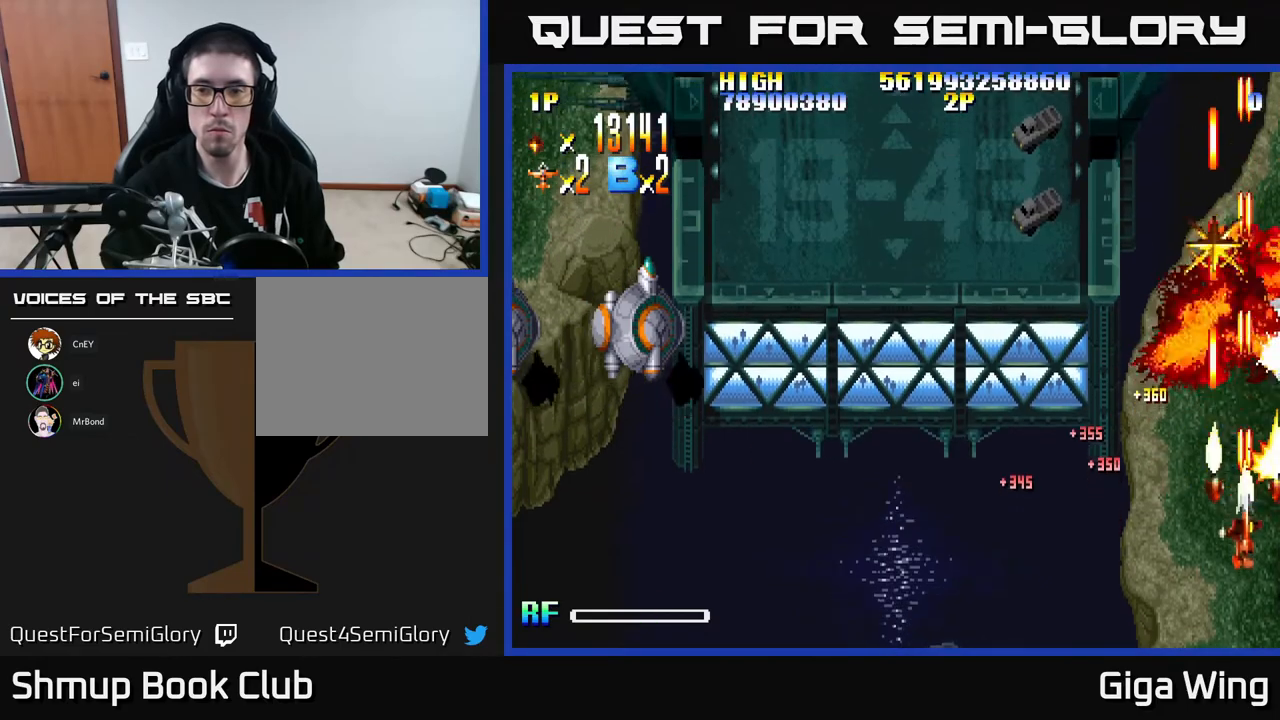
{"buttons": ["R2", "DPAD_UP"], "left_stick": "center", "events": [[17, "DPAD_DOWN", "up"], [33, "DPAD_RIGHT", "up"], [83, "DPAD_UP", "down"]]}